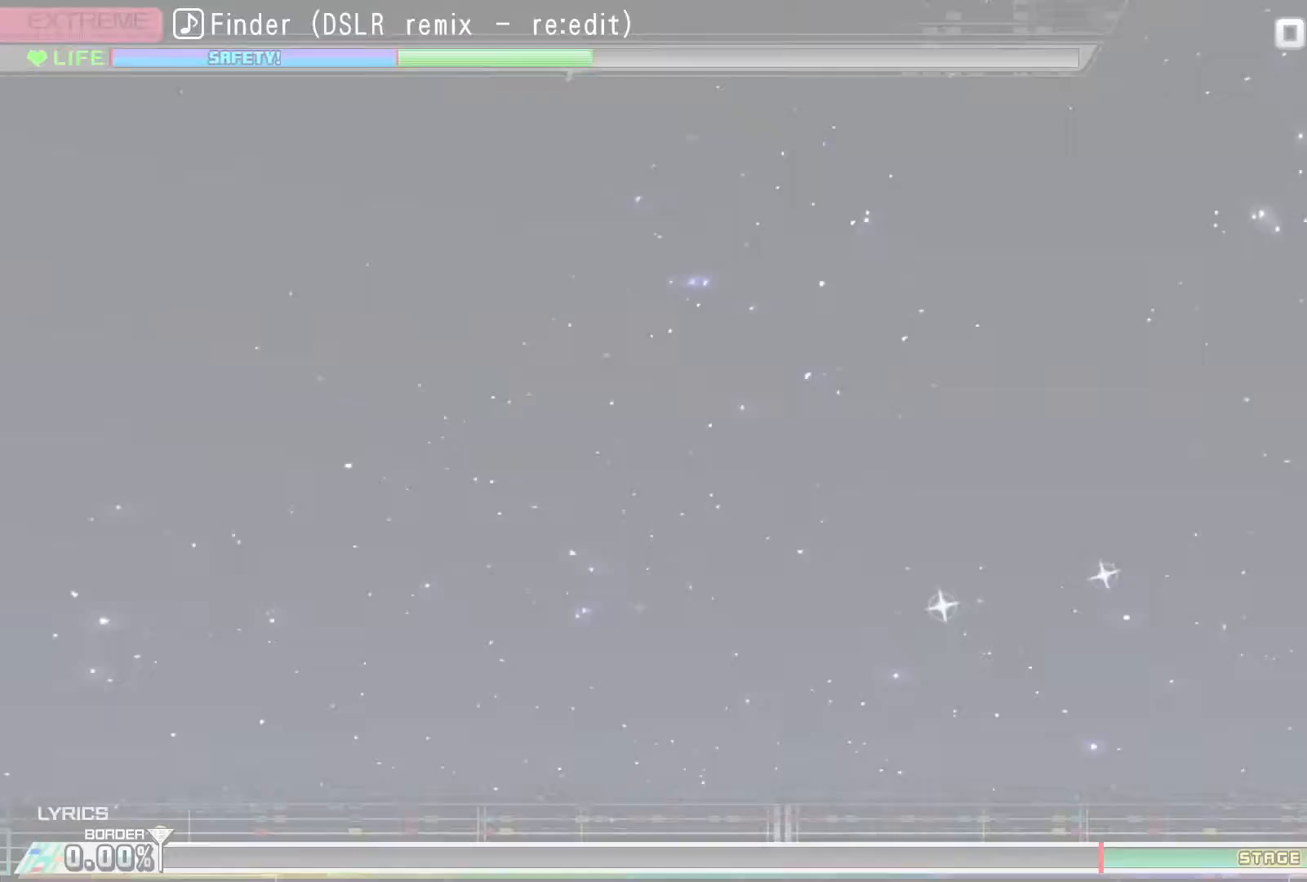
Gameplay with a controller (PlayStation layout); each line is a JSON object with the inputs held at the frame after it. "events" lists button and stick changes between this image and that frame as [ms after this image, input, new state], when the widget could be followed in between. Not read: left_stick right_stick.
{"buttons": [], "events": []}
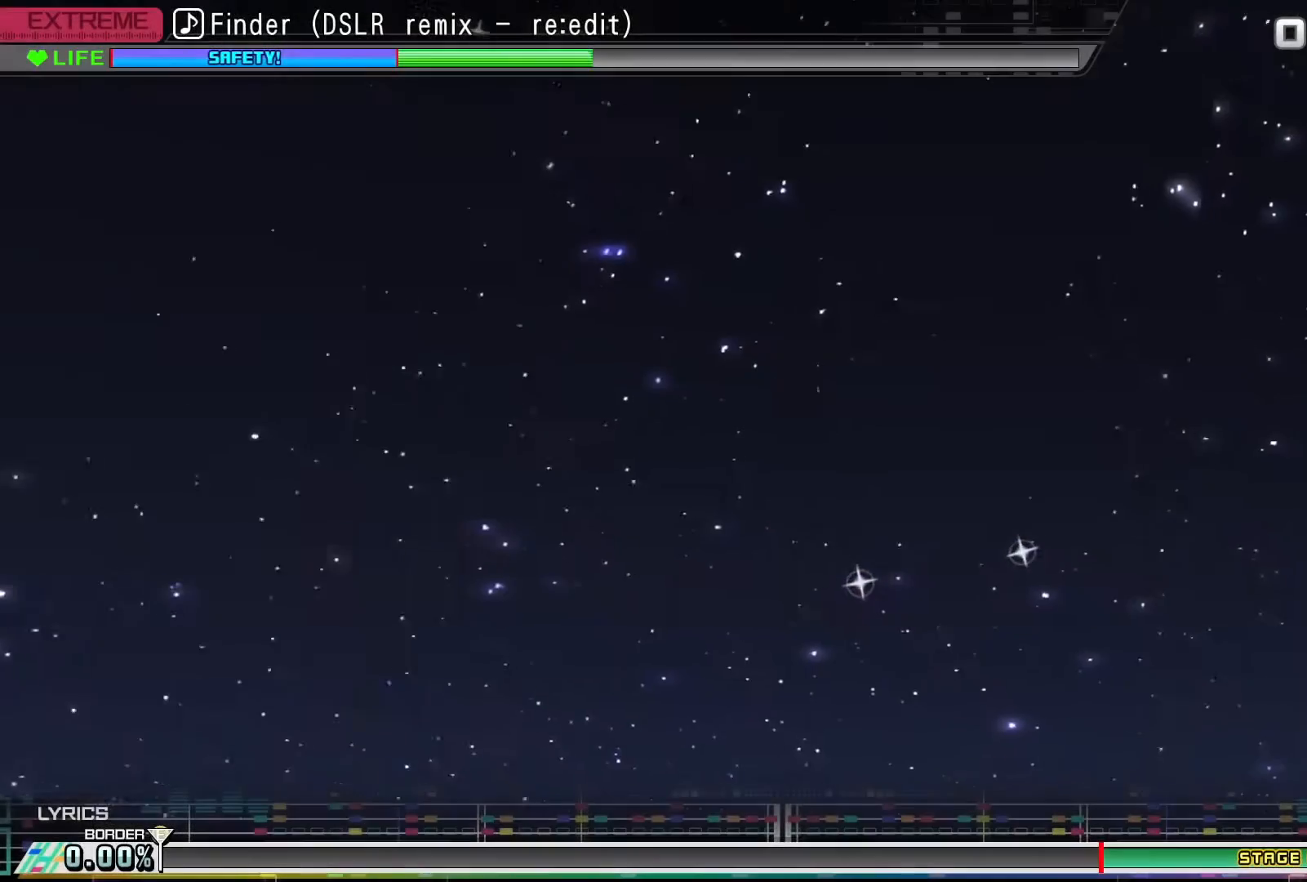
{"buttons": [], "events": []}
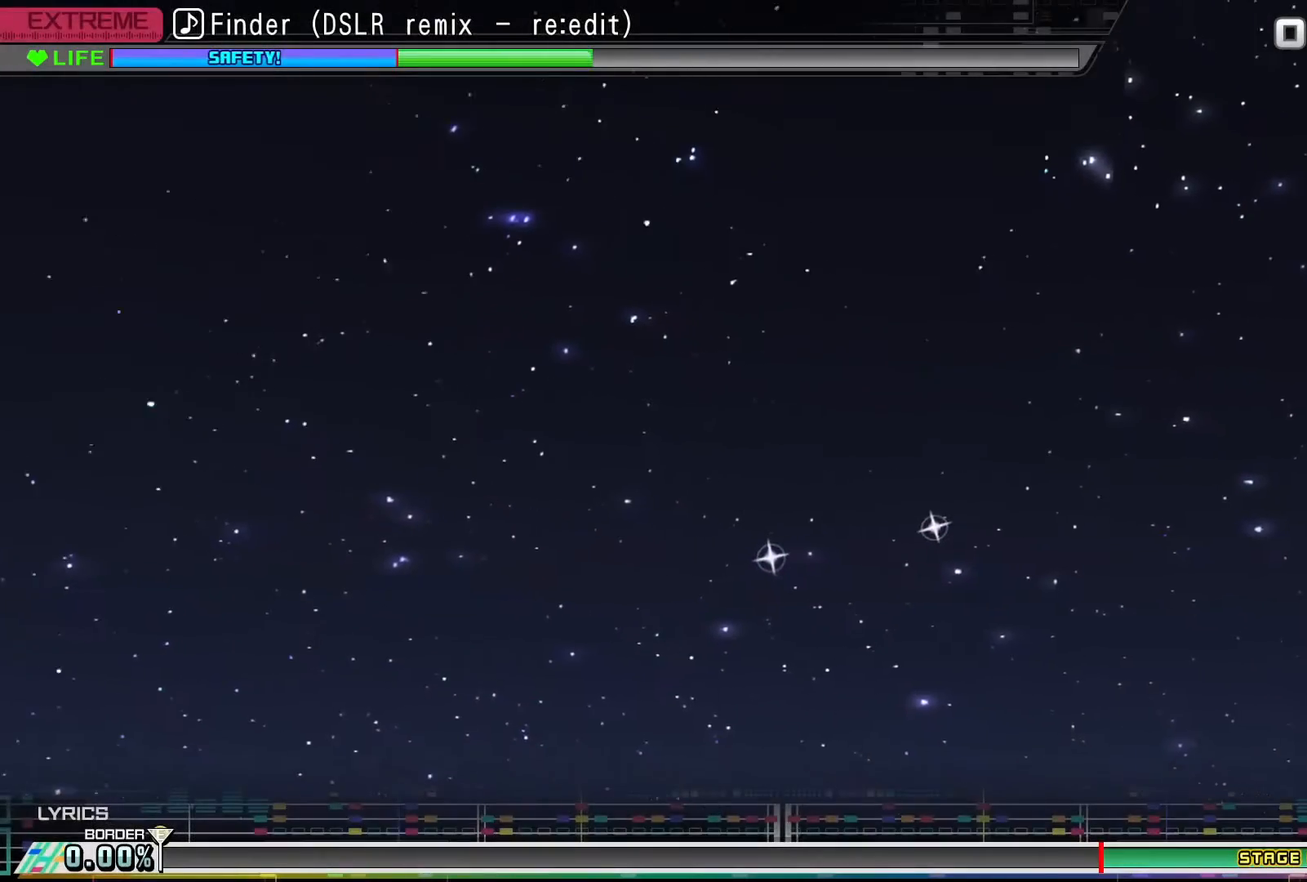
{"buttons": [], "events": []}
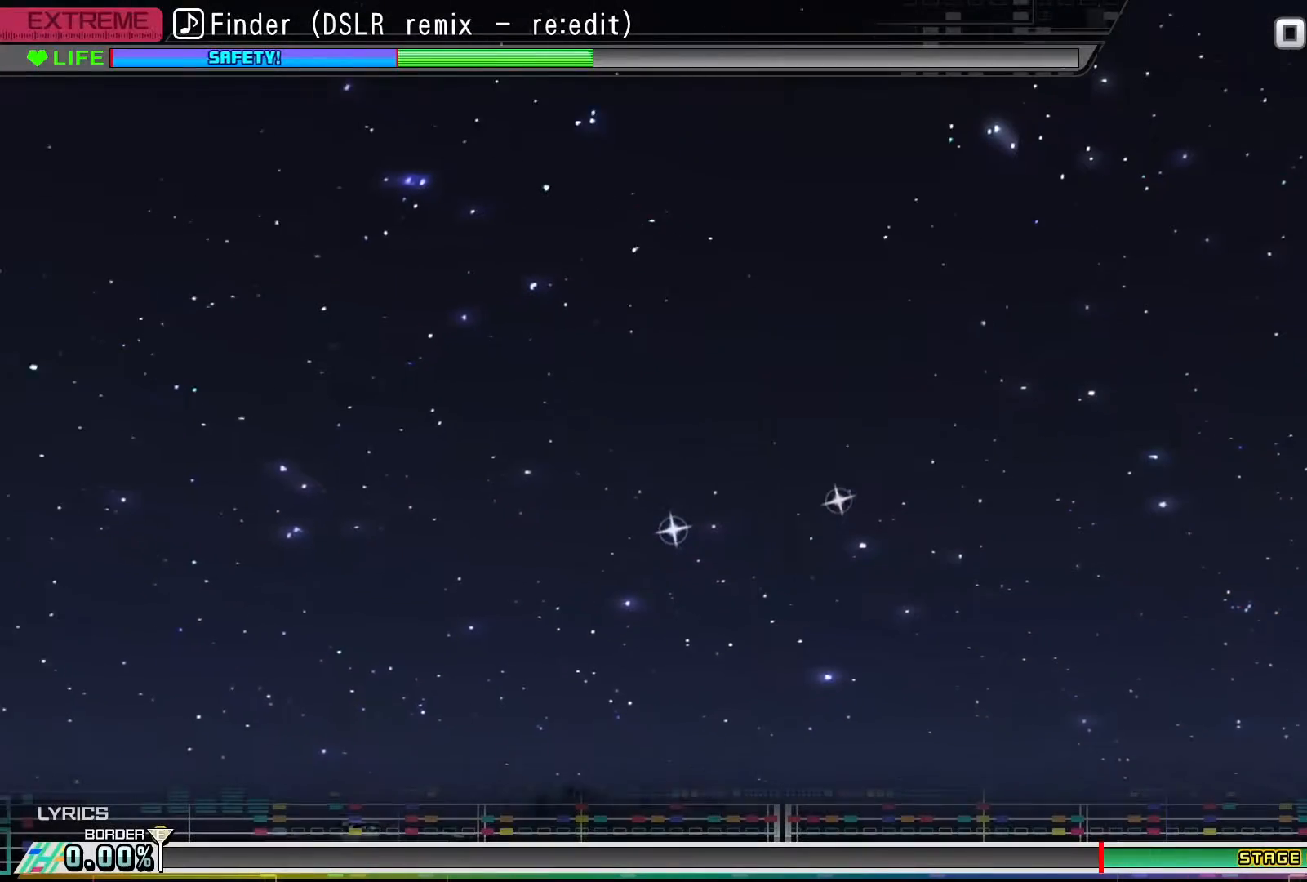
{"buttons": [], "events": []}
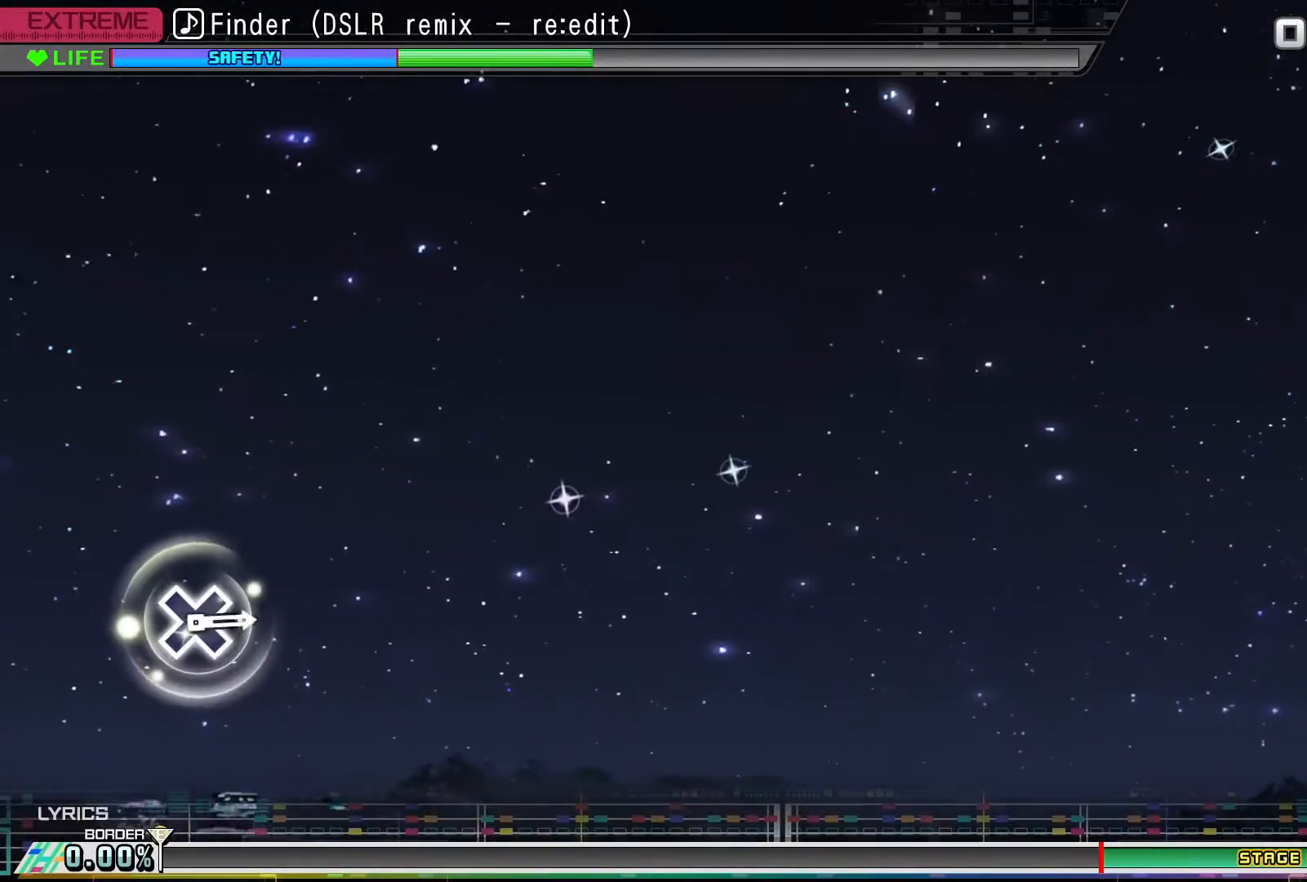
{"buttons": [], "events": []}
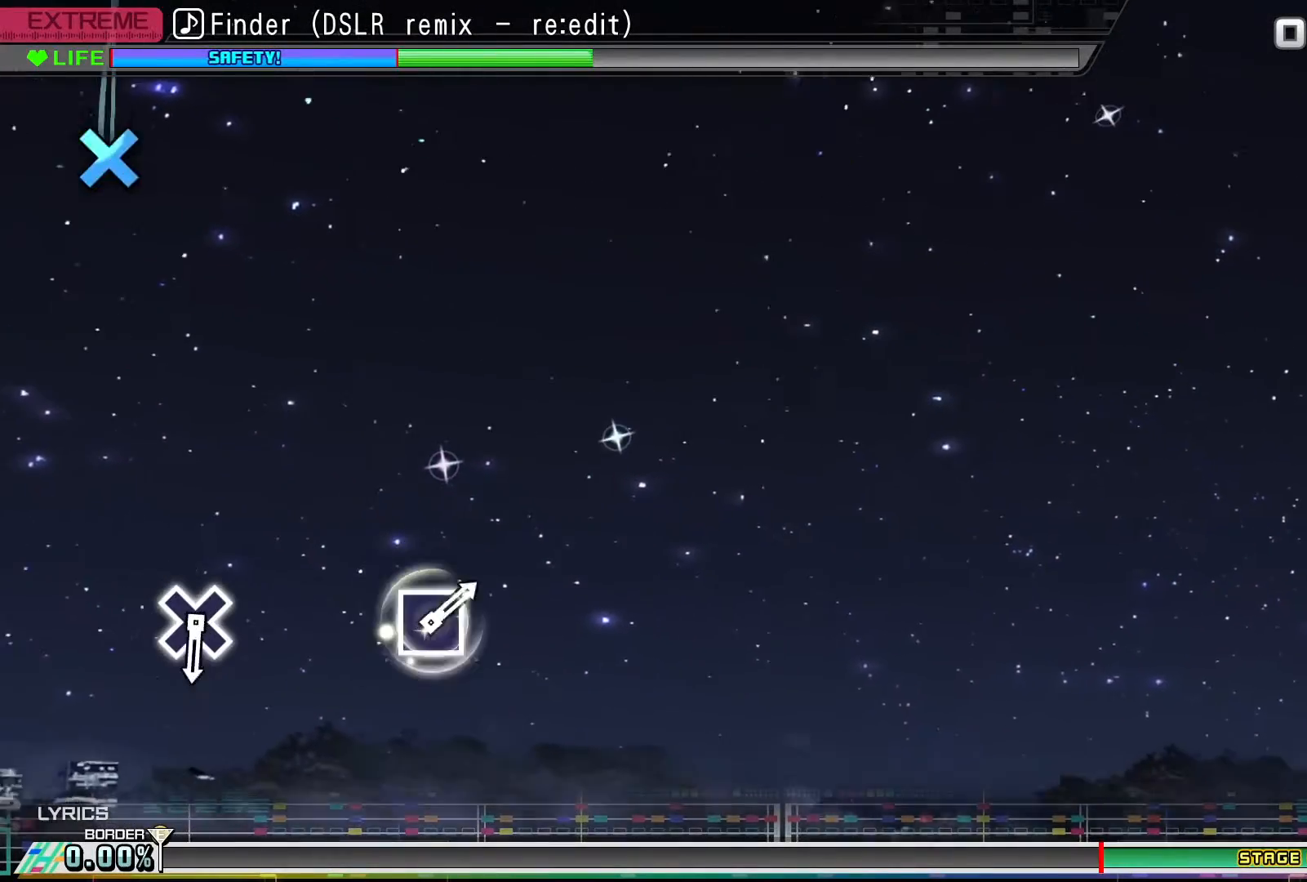
{"buttons": [], "events": []}
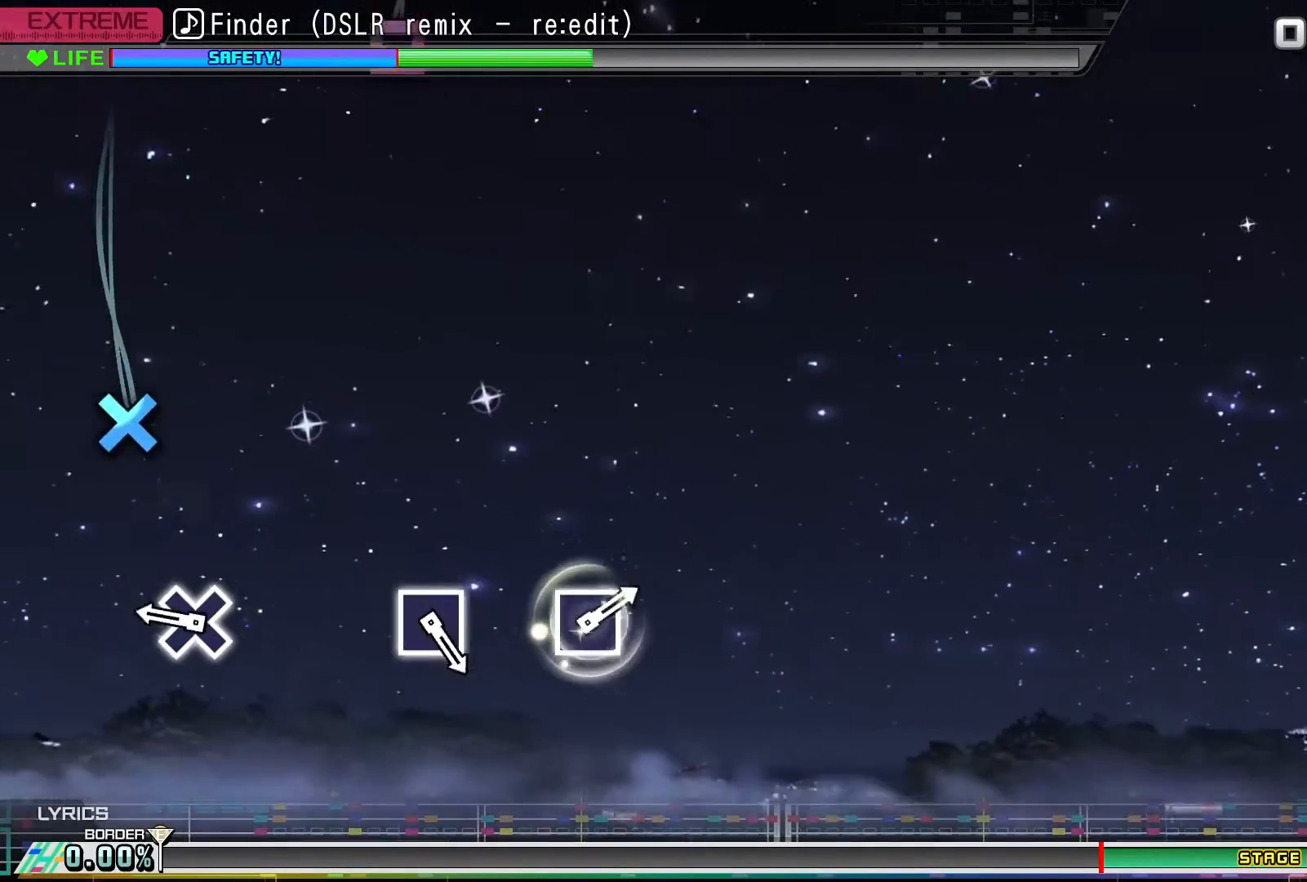
{"buttons": ["CROSS"], "events": [[400, "CROSS", "down"]]}
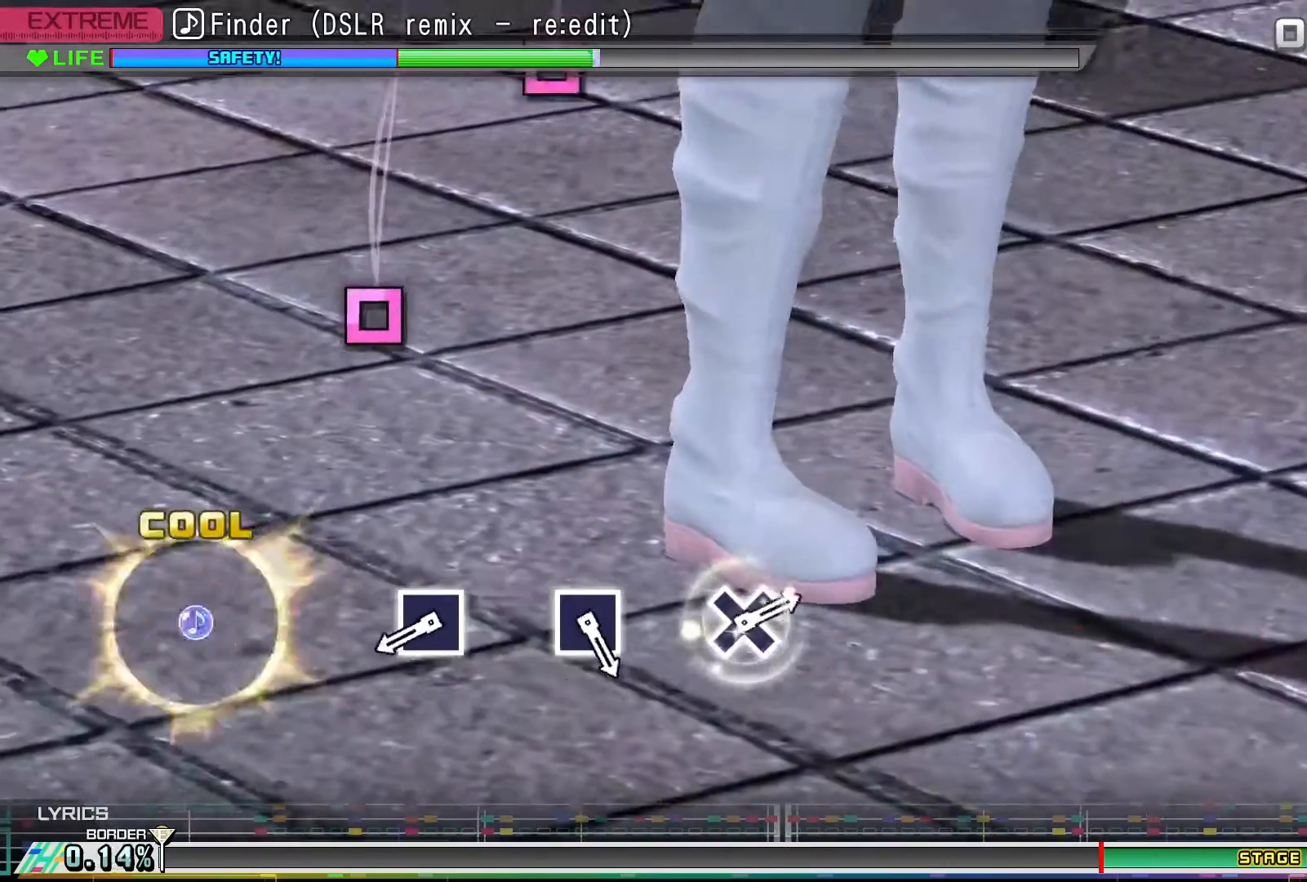
{"buttons": [], "events": [[67, "CROSS", "up"]]}
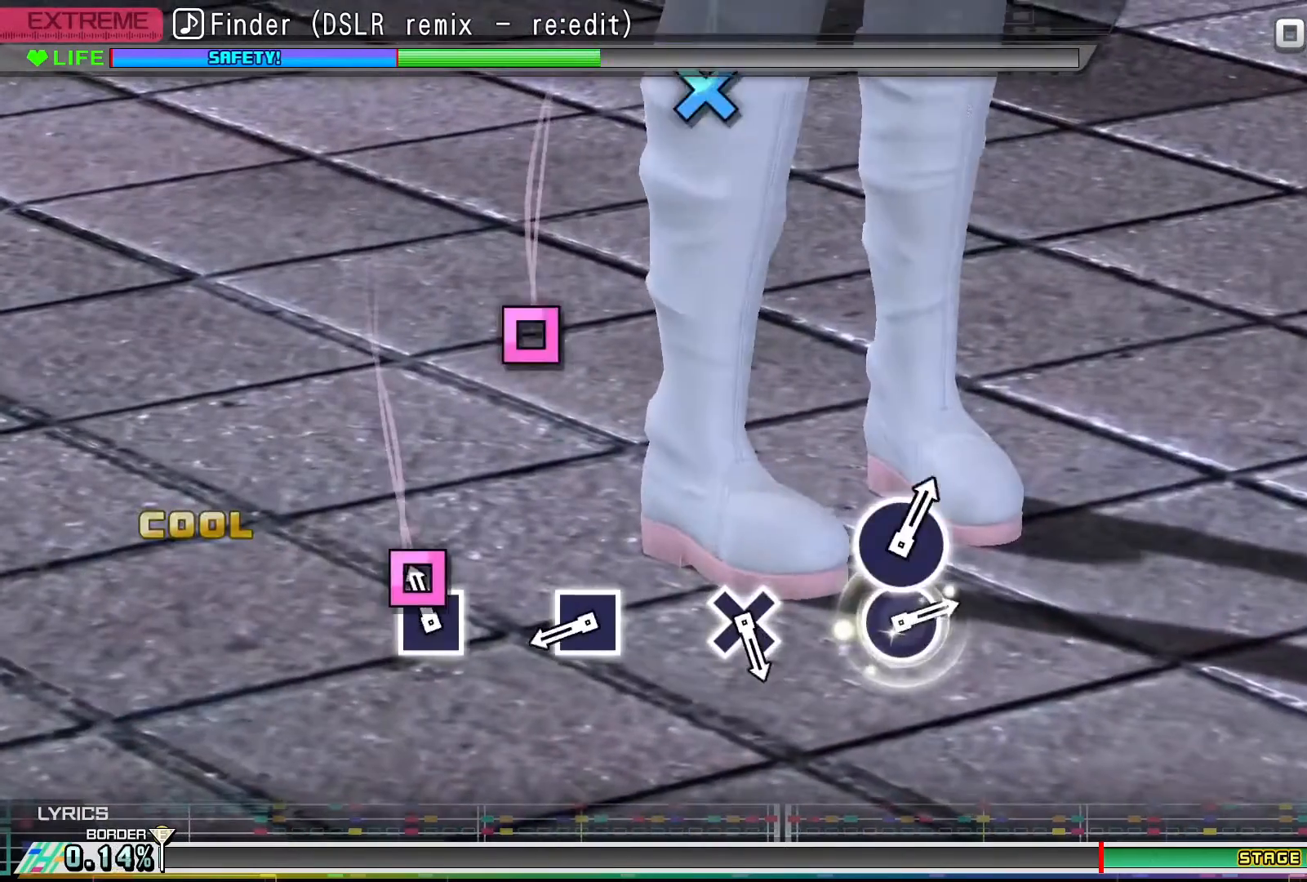
{"buttons": [], "events": [[67, "SQUARE", "down"], [233, "SQUARE", "up"]]}
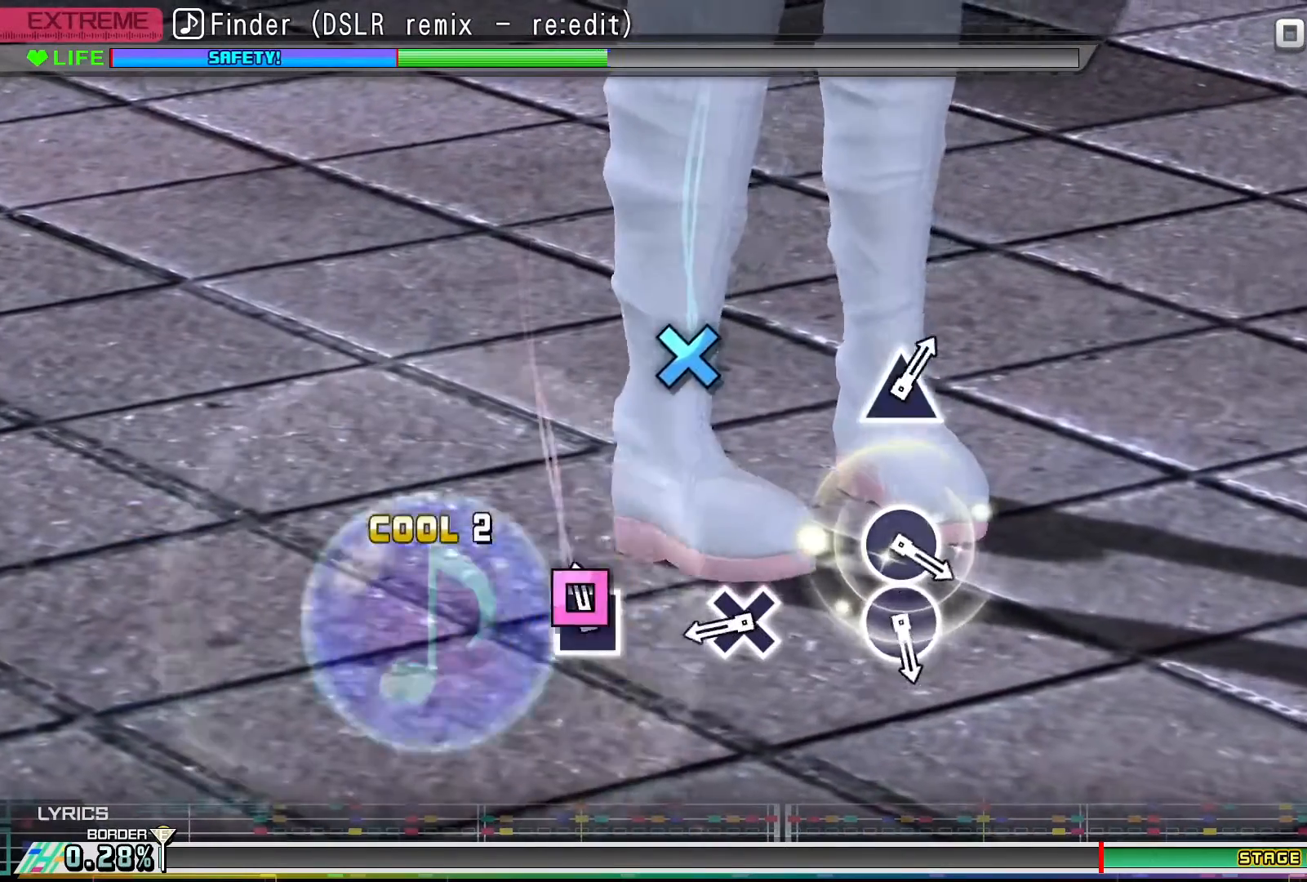
{"buttons": [], "events": [[33, "SQUARE", "down"], [167, "SQUARE", "up"]]}
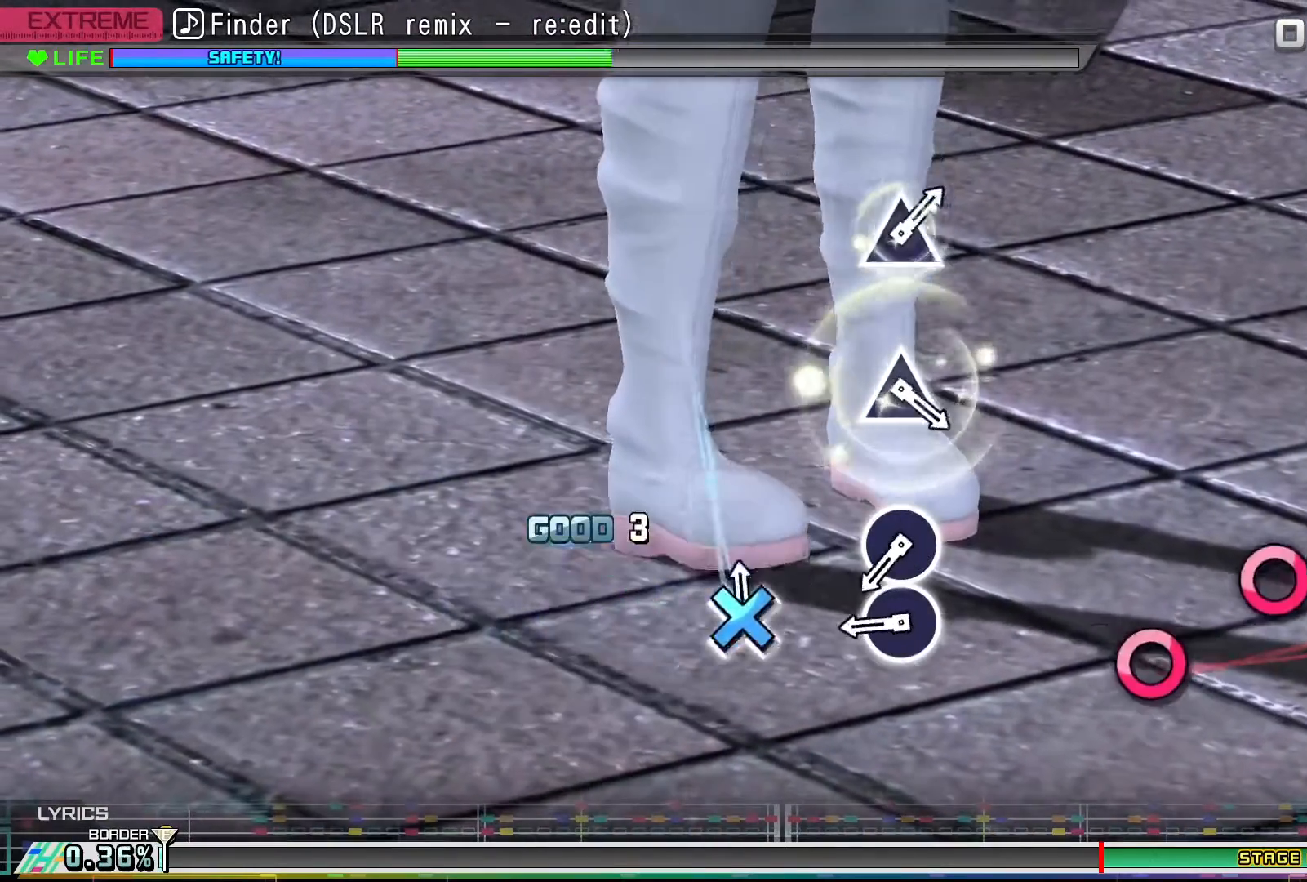
{"buttons": ["CIRCLE"], "events": [[33, "CROSS", "down"], [167, "CROSS", "up"], [467, "CIRCLE", "down"]]}
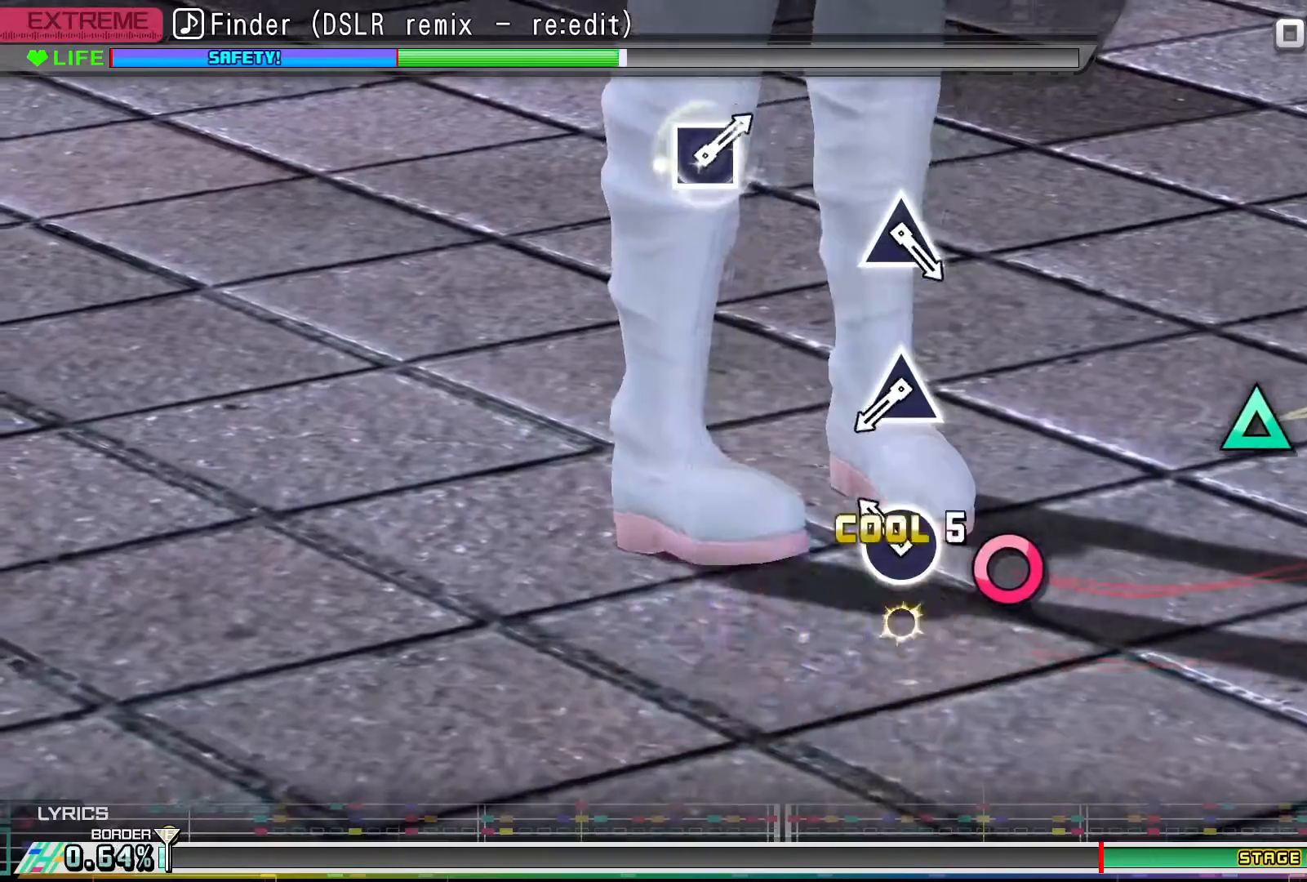
{"buttons": [], "events": [[67, "CIRCLE", "up"], [167, "CIRCLE", "down"], [267, "CIRCLE", "up"]]}
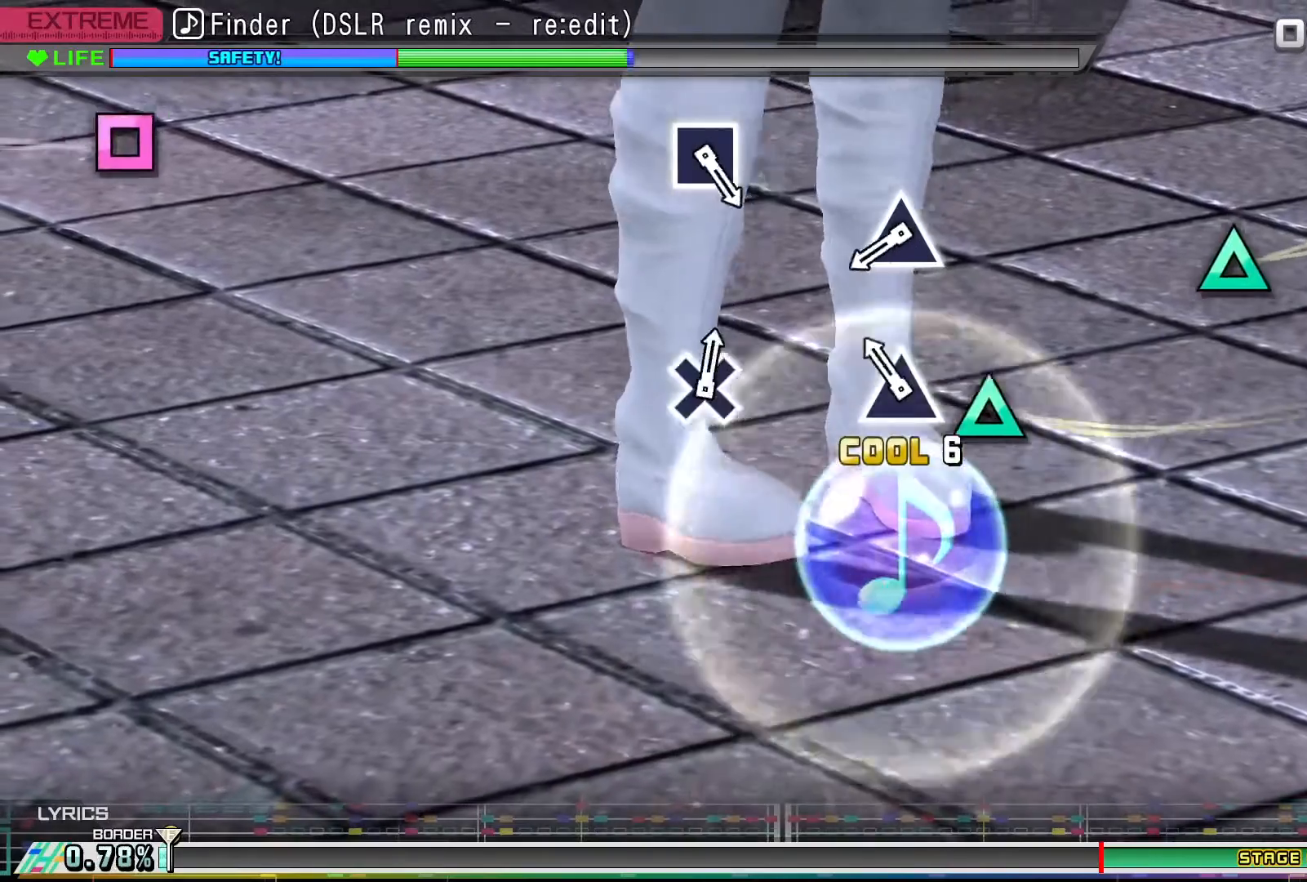
{"buttons": [], "events": [[167, "TRIANGLE", "down"], [300, "TRIANGLE", "up"]]}
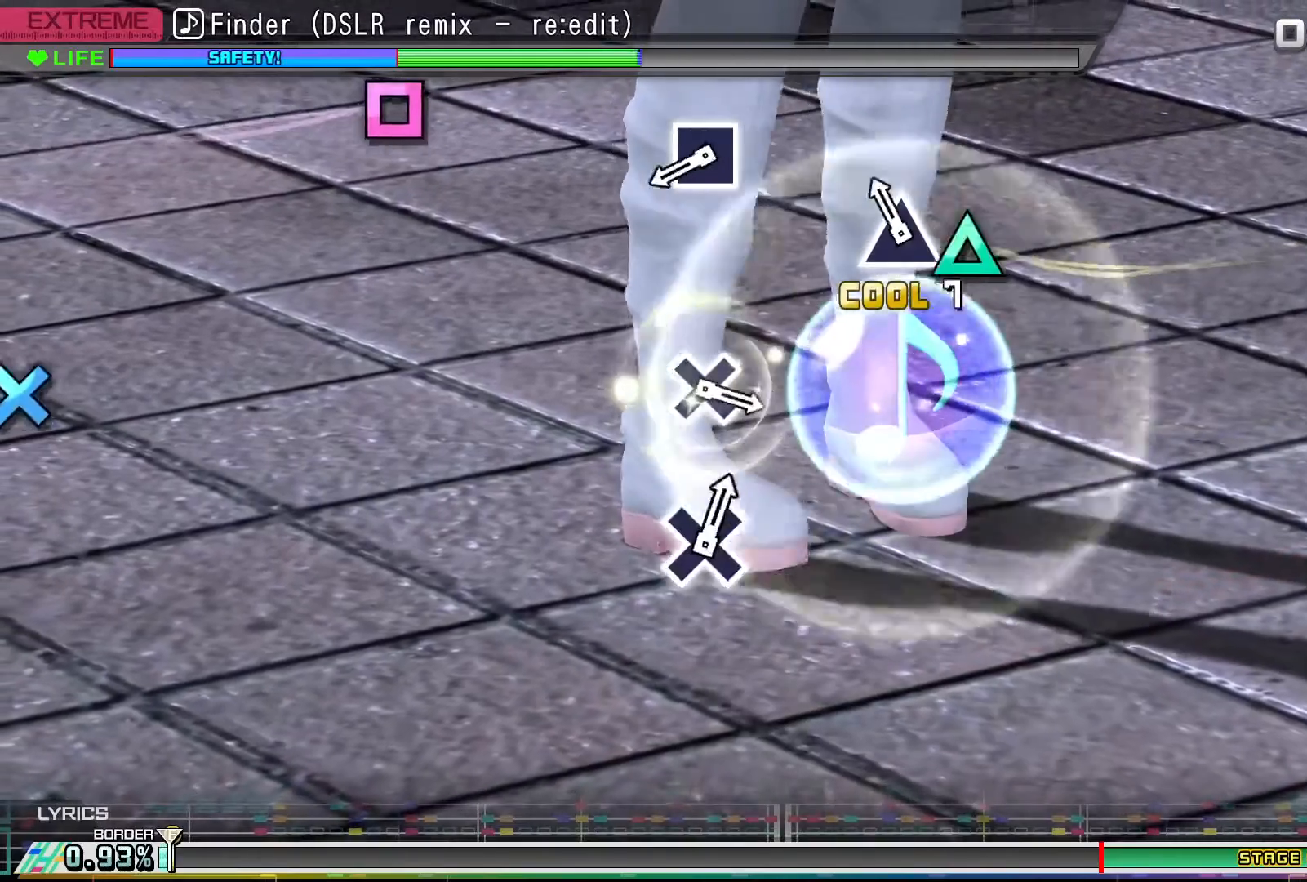
{"buttons": [], "events": [[133, "TRIANGLE", "down"], [233, "TRIANGLE", "up"]]}
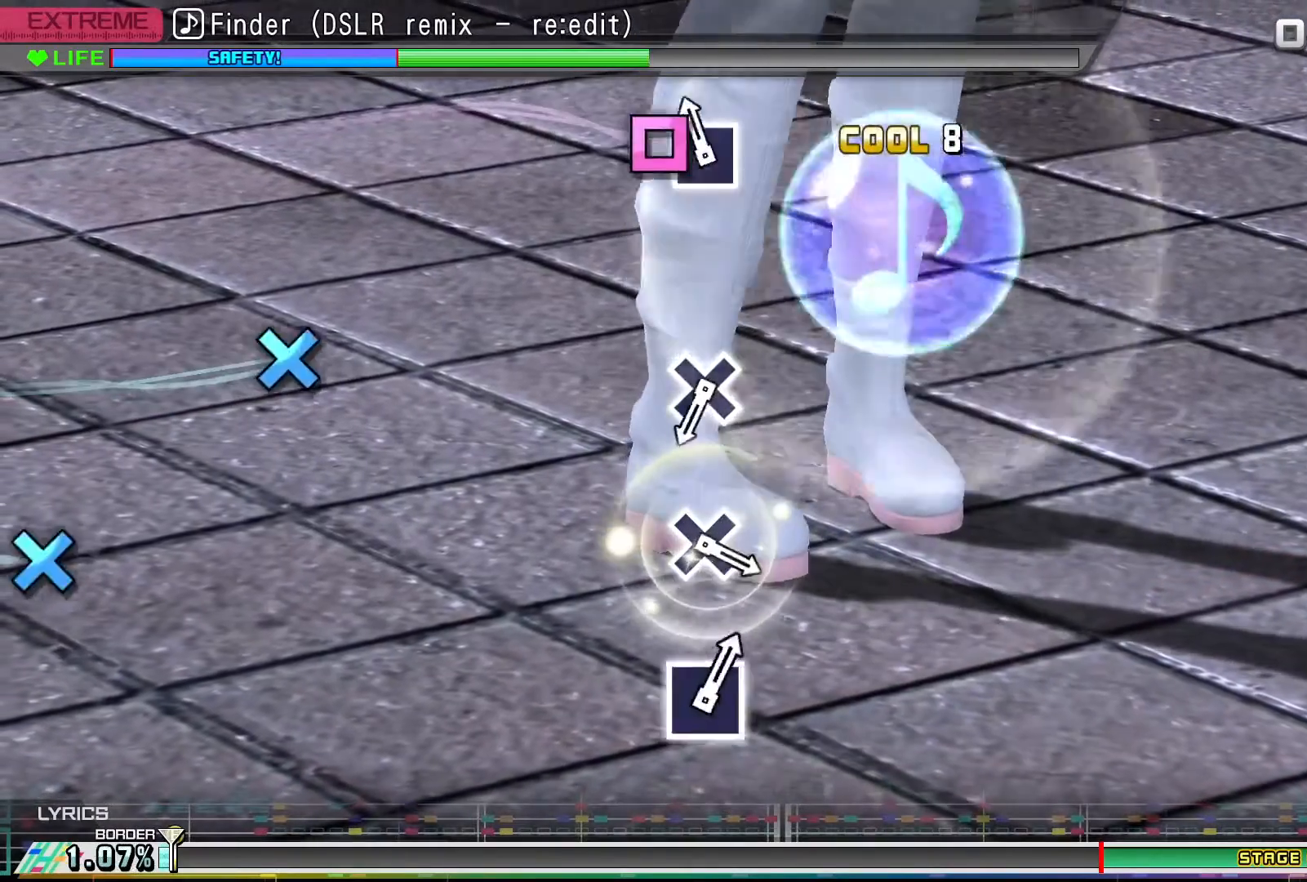
{"buttons": [], "events": [[67, "SQUARE", "down"], [200, "SQUARE", "up"]]}
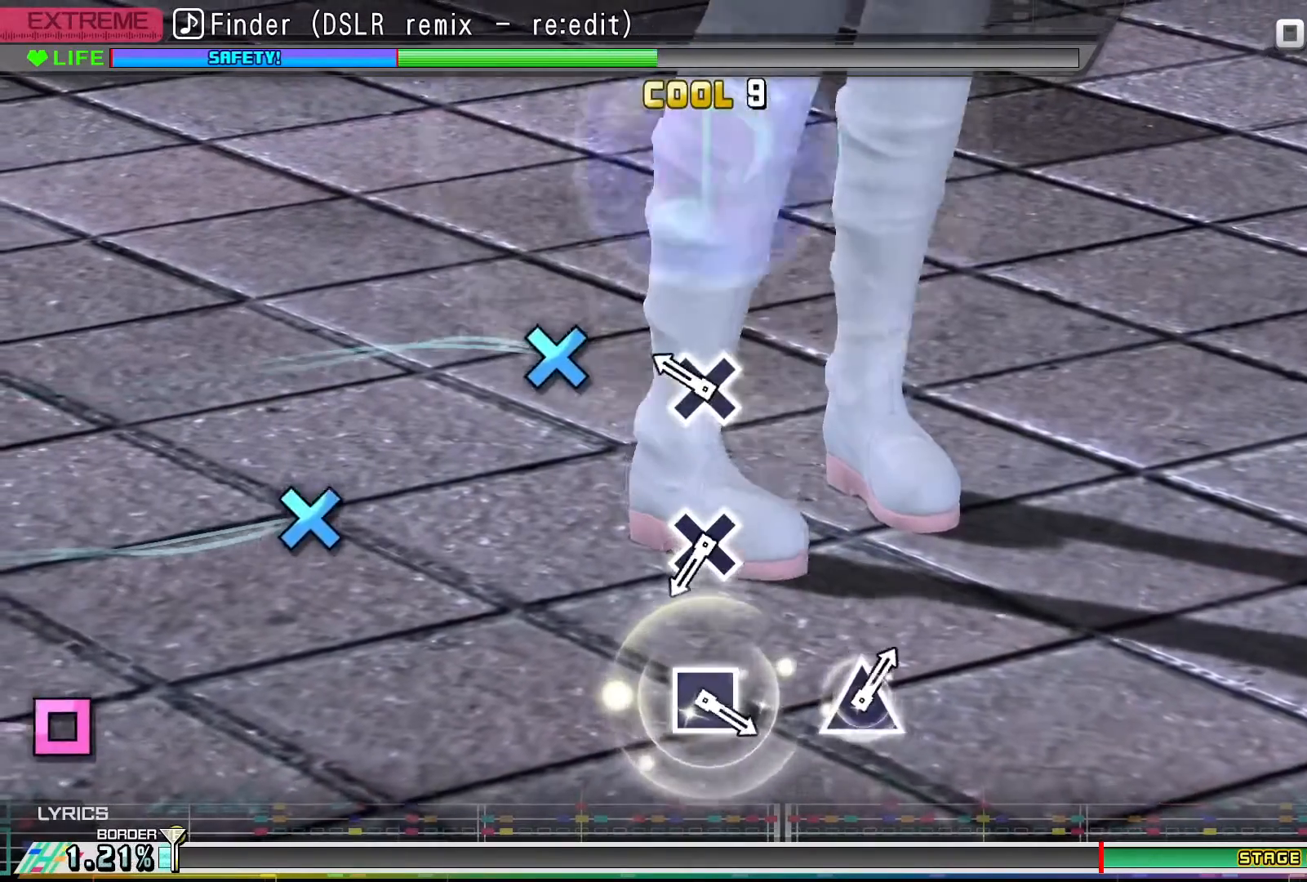
{"buttons": [], "events": [[300, "CROSS", "down"], [433, "CROSS", "up"]]}
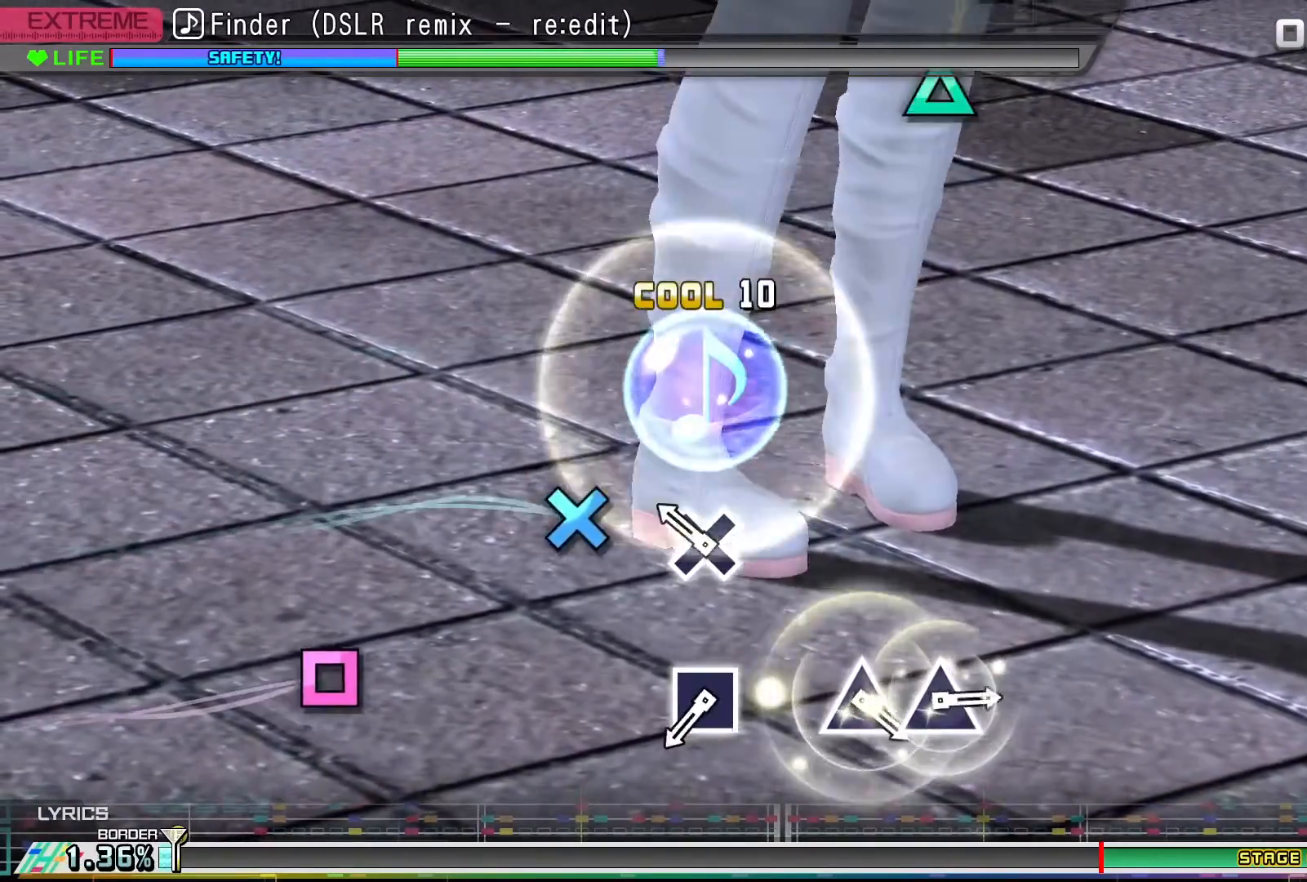
{"buttons": [], "events": [[233, "CROSS", "down"], [367, "CROSS", "up"]]}
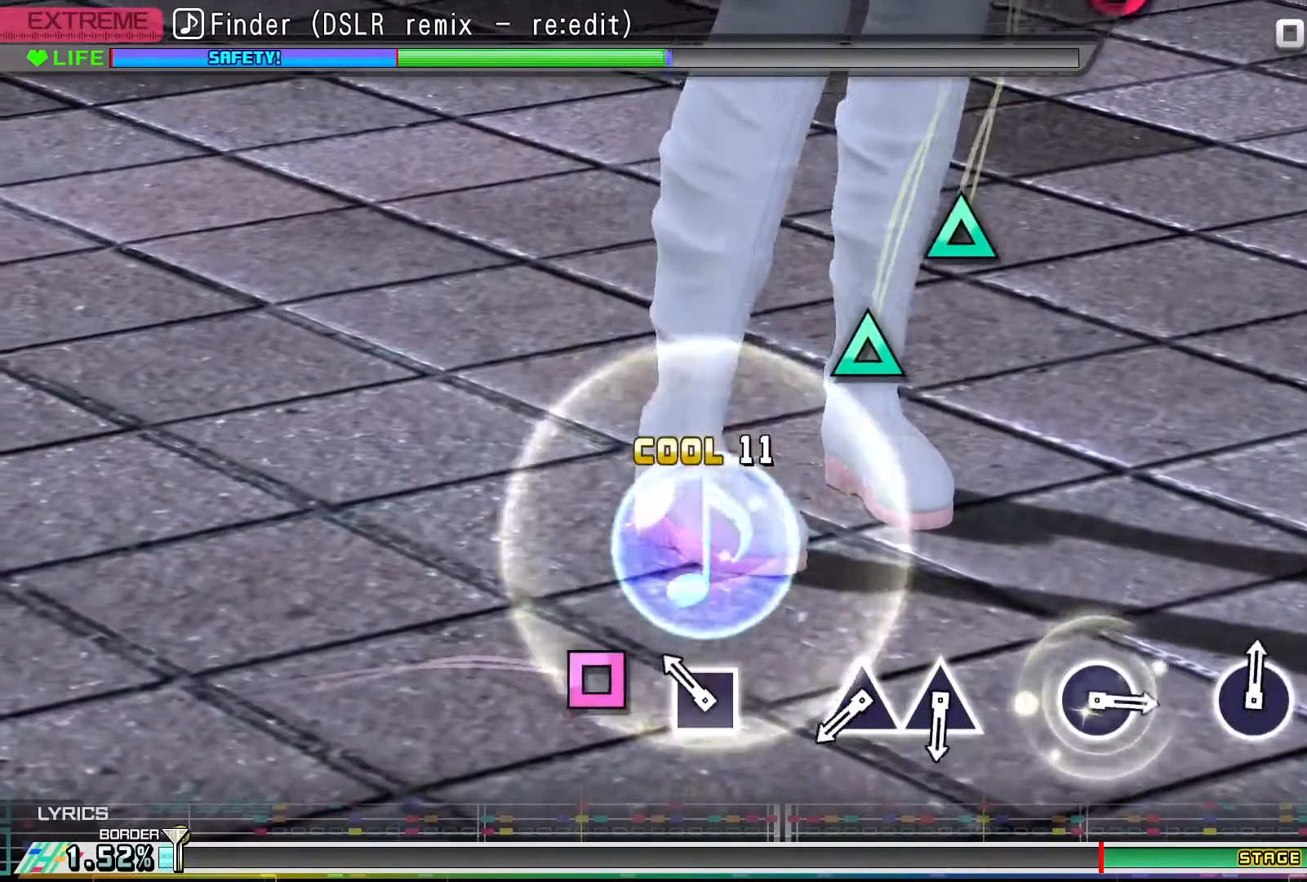
{"buttons": [], "events": [[200, "SQUARE", "down"], [333, "SQUARE", "up"]]}